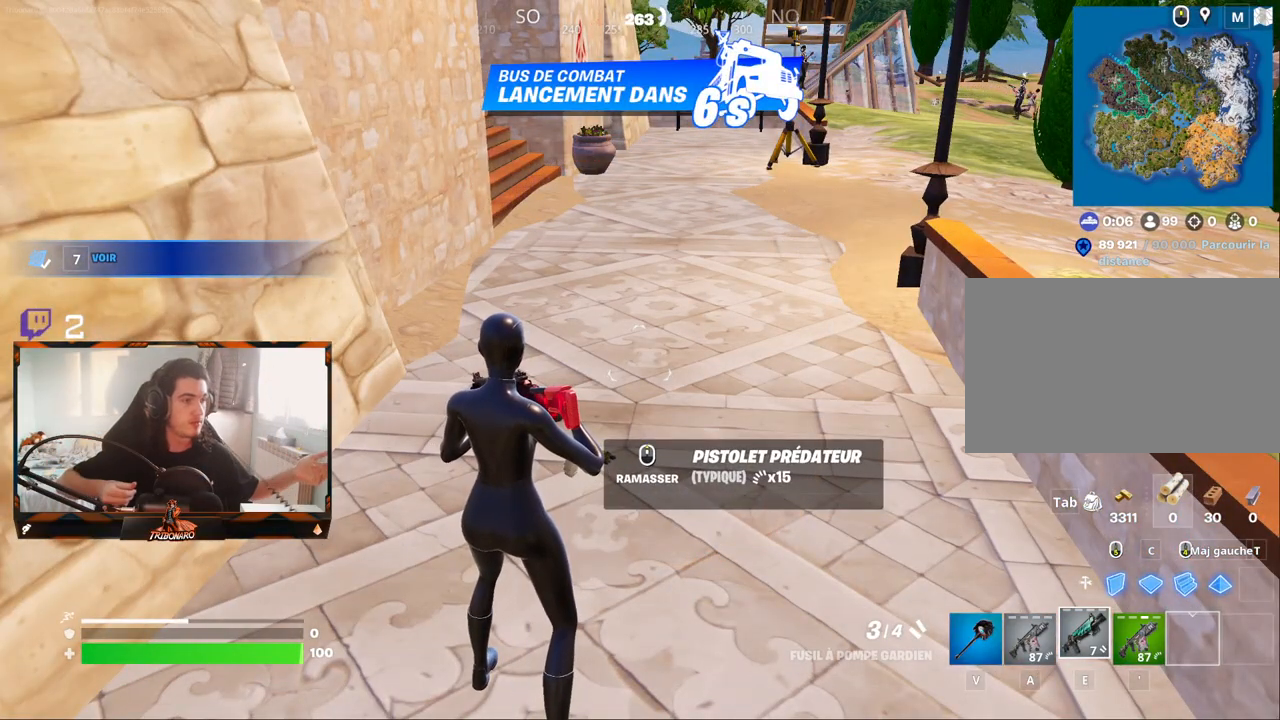
Gameplay with keyboard and mouse; each line is a JSON object with the keys and mouse buttons held at the frame after it. "events" lists presses ("down") and releases ("up") of "1", "2", "3", "4", "5", "a", "alt", "c", "caps_lock", "ctrl", "d", "e", "f", "g", "q", "r", "s", "shift", "space", "t", "tab", "v", "w", "x", "z", "mouse_left", "mouse_wheel" and "mouse_right" between this image and that frame as [ms after this image, input, new state], when the widget could be followed in between. "mouse_left", "mouse_wheel", "mouse_right" = the "left", "wheel", "right" buttons of the "mouse" list. No other keys are recorded. "wheel" means that the mouse wheel is clicked or scrolled. "mouse_move" is the direction in which the mouse moves at that frame (one of eight, or "still"), when it could be read.
{"keys": [], "mouse": [], "mouse_move": "still", "events": []}
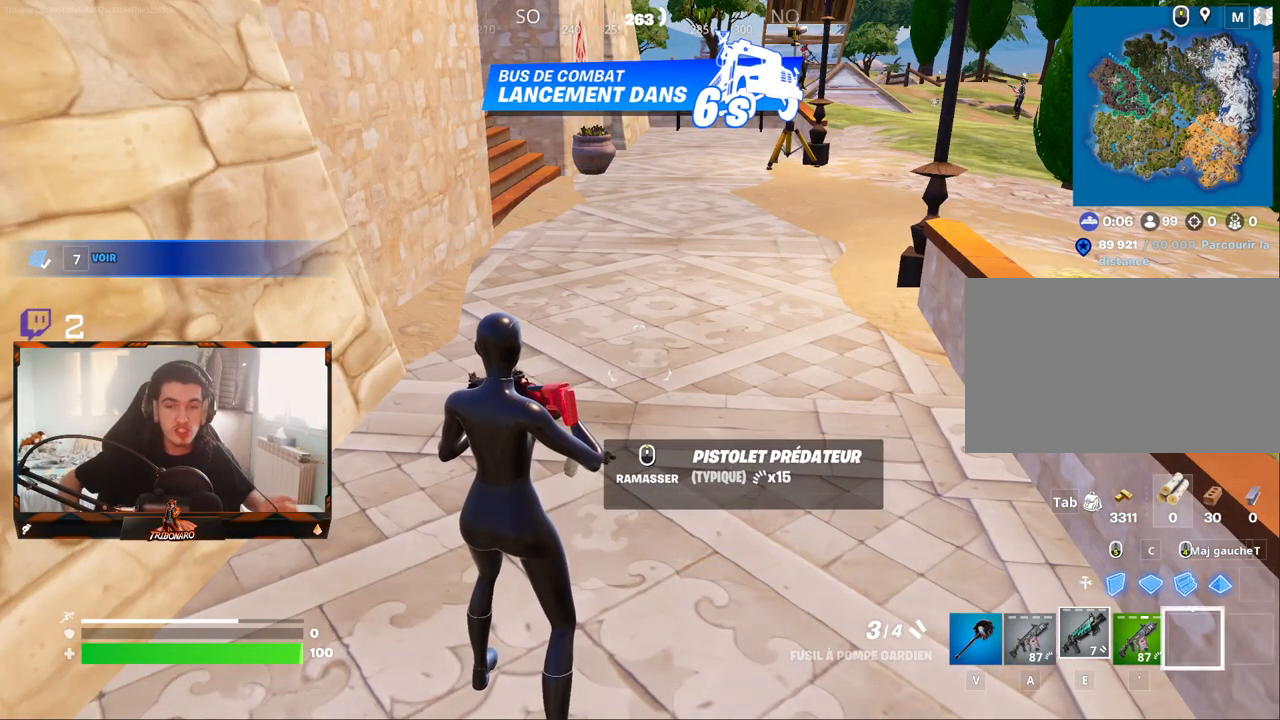
{"keys": [], "mouse": [], "mouse_move": "still", "events": []}
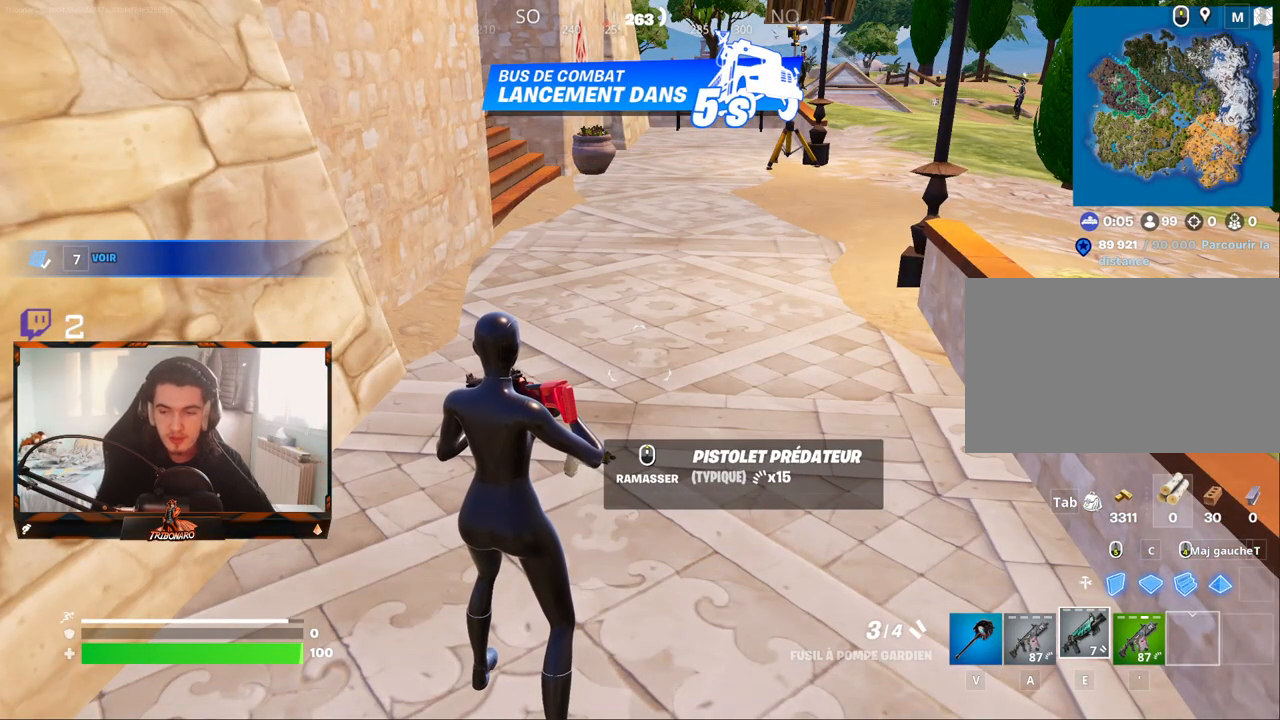
{"keys": ["z"], "mouse": [], "mouse_move": "still", "events": [[450, "z", "down"]]}
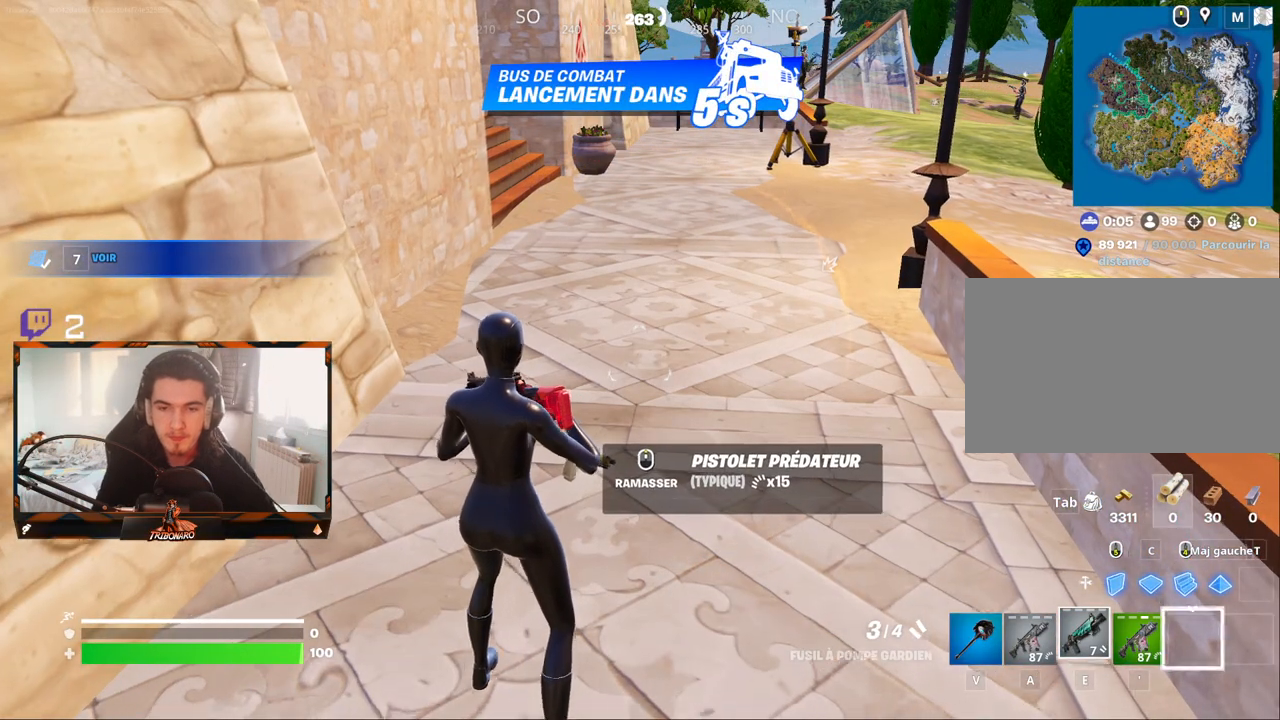
{"keys": ["d", "z"], "mouse": [], "mouse_move": "right", "events": [[183, "x", "down"], [267, "x", "up"], [417, "d", "down"]]}
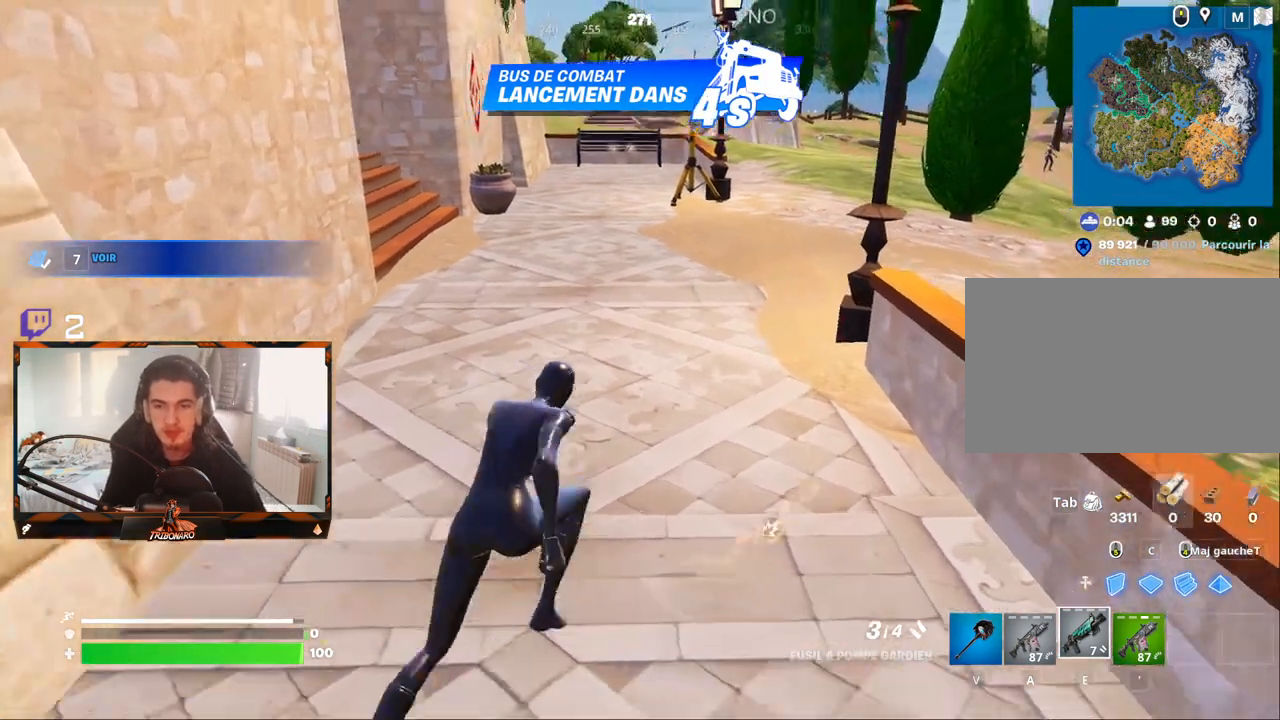
{"keys": ["z"], "mouse": [], "mouse_move": "left", "events": [[100, "d", "up"]]}
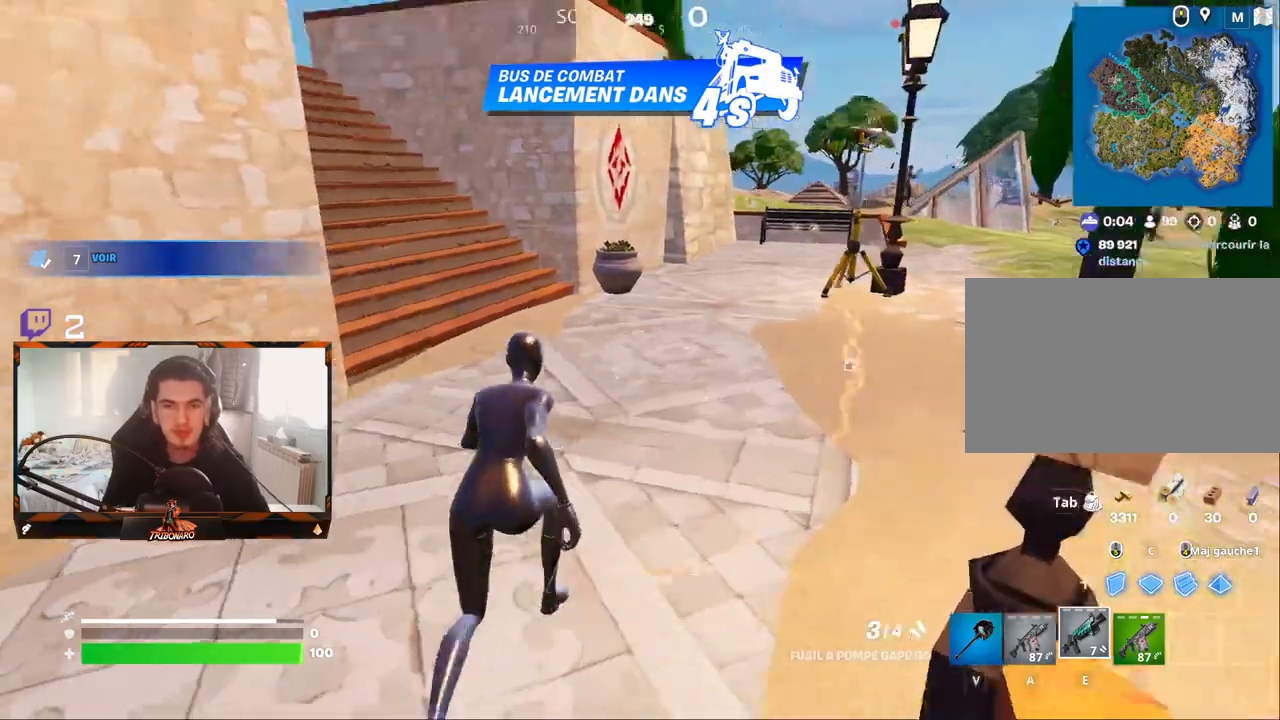
{"keys": ["z"], "mouse": [], "mouse_move": "still", "events": [[67, "d", "down"], [167, "d", "up"], [350, "4", "down"], [500, "4", "up"]]}
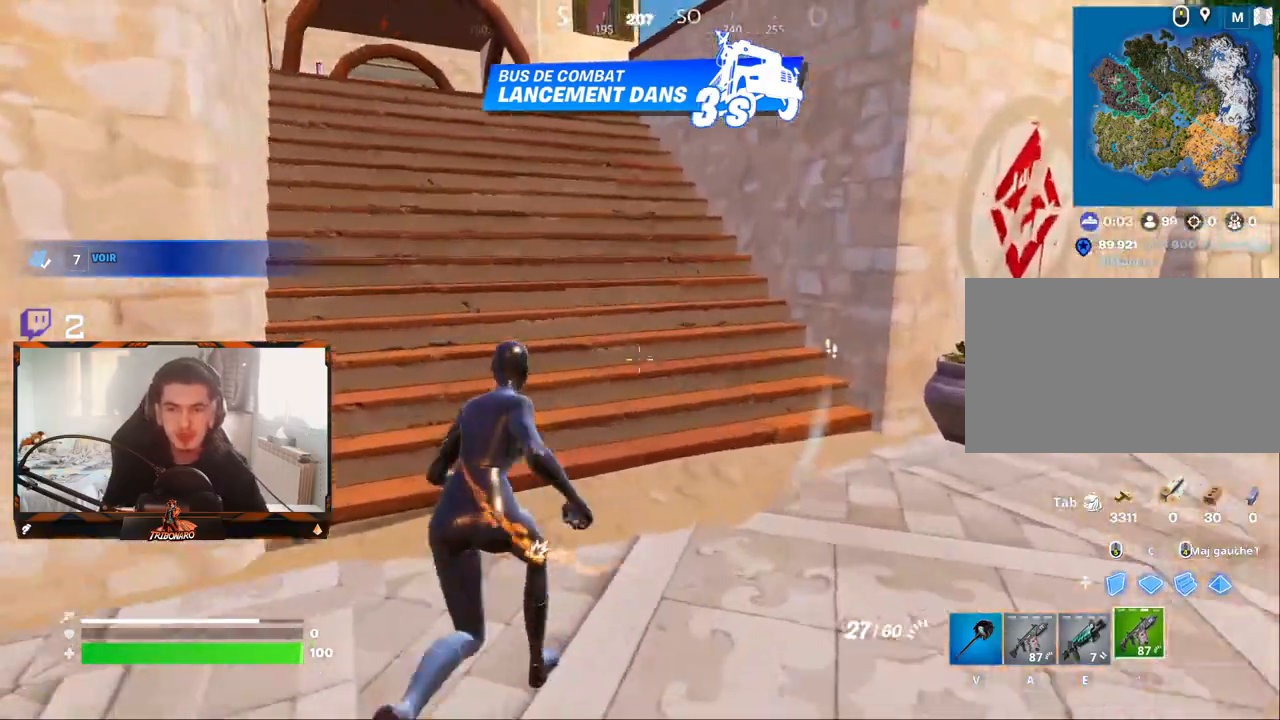
{"keys": ["z"], "mouse": [], "mouse_move": "still", "events": [[233, "d", "down"], [317, "d", "up"]]}
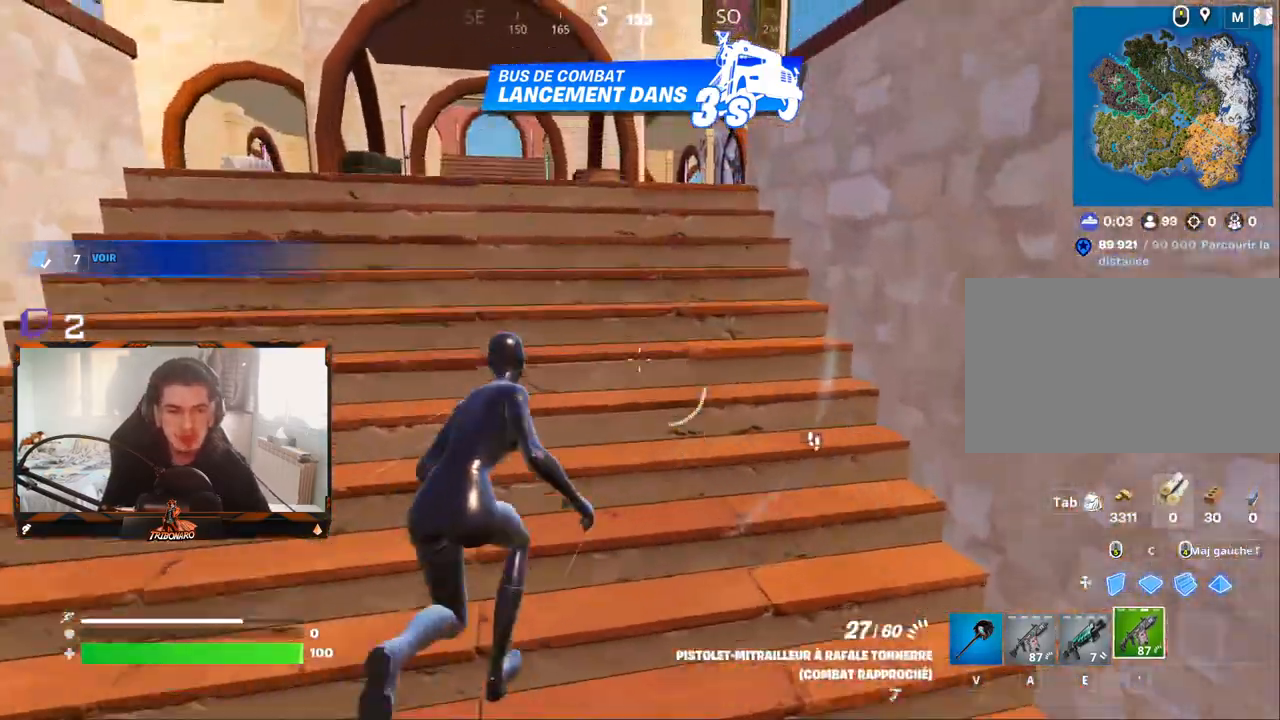
{"keys": ["x", "z"], "mouse": [], "mouse_move": "still", "events": [[433, "x", "down"]]}
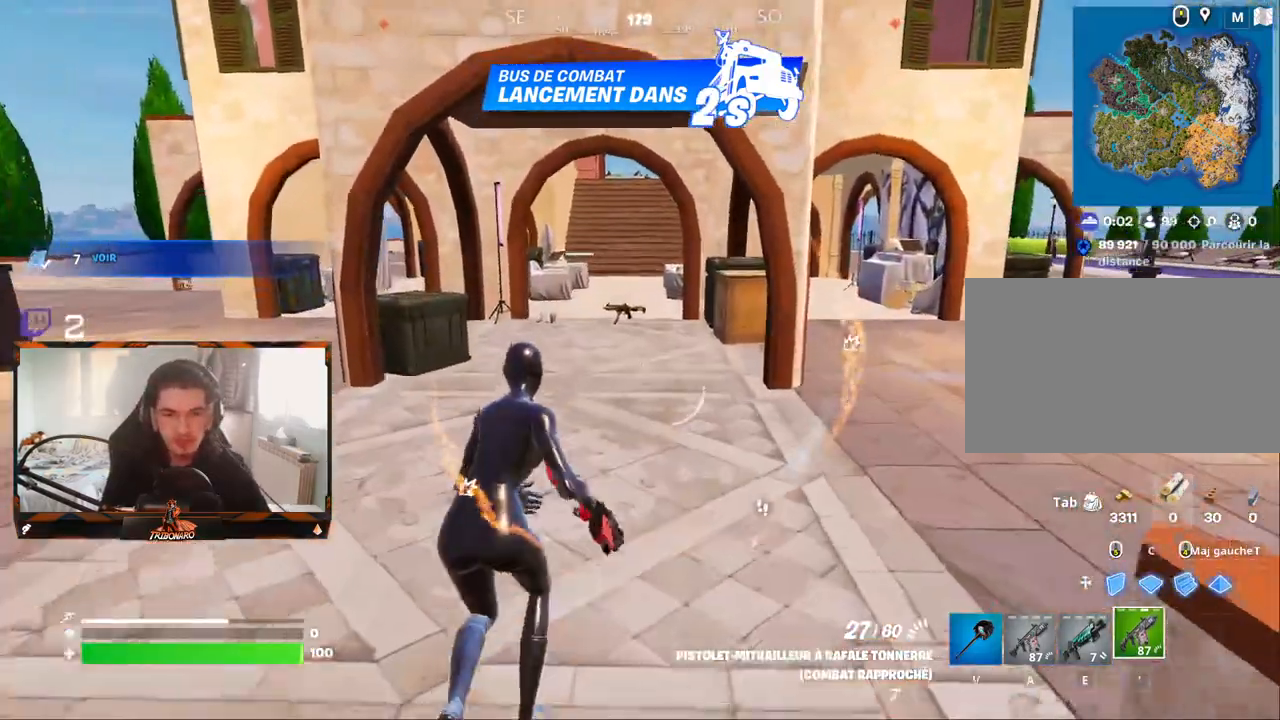
{"keys": ["z"], "mouse": [], "mouse_move": "still", "events": [[83, "x", "up"], [350, "q", "down"], [500, "q", "up"]]}
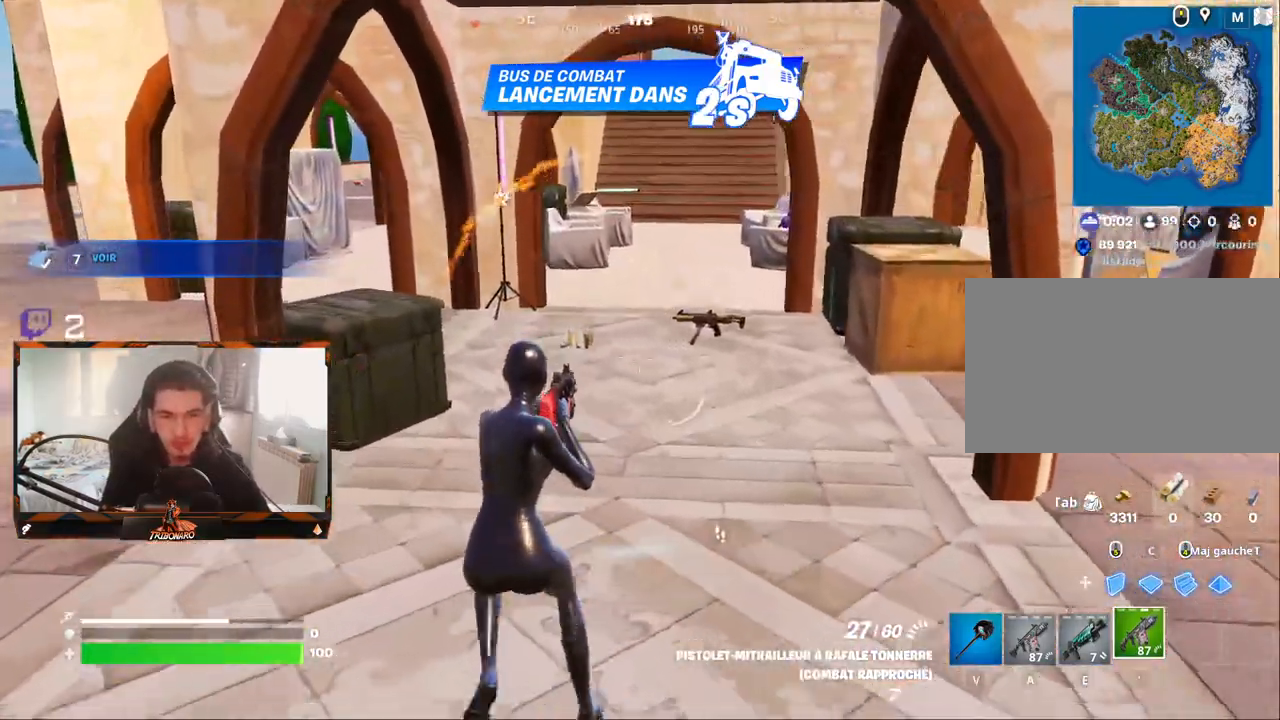
{"keys": ["z"], "mouse": [], "mouse_move": "still", "events": []}
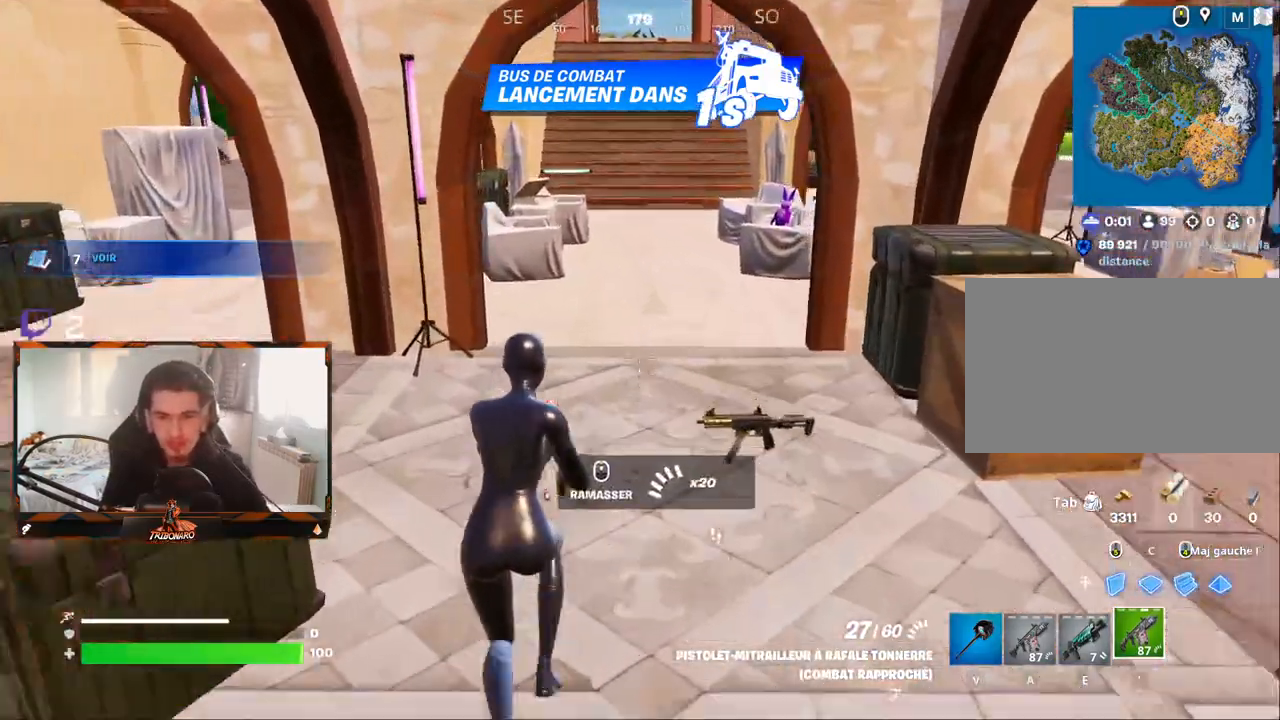
{"keys": ["z"], "mouse": [], "mouse_move": "still", "events": []}
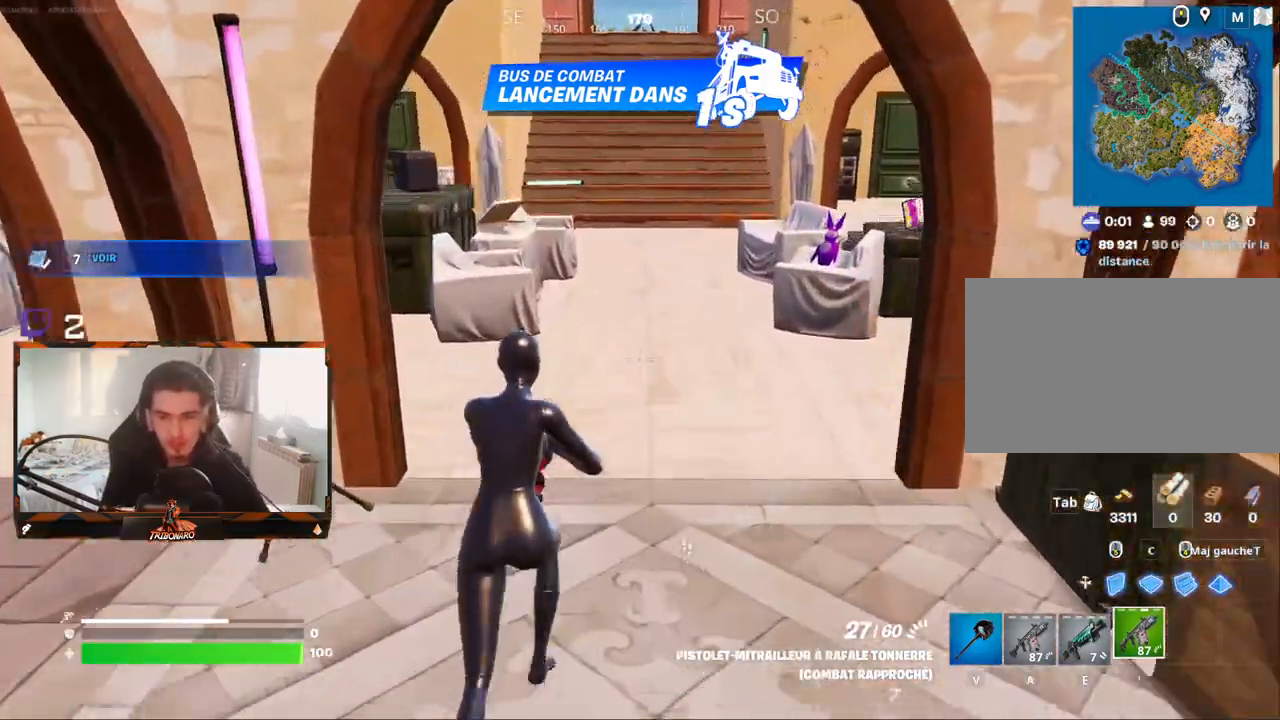
{"keys": ["z"], "mouse": [], "mouse_move": "still", "events": []}
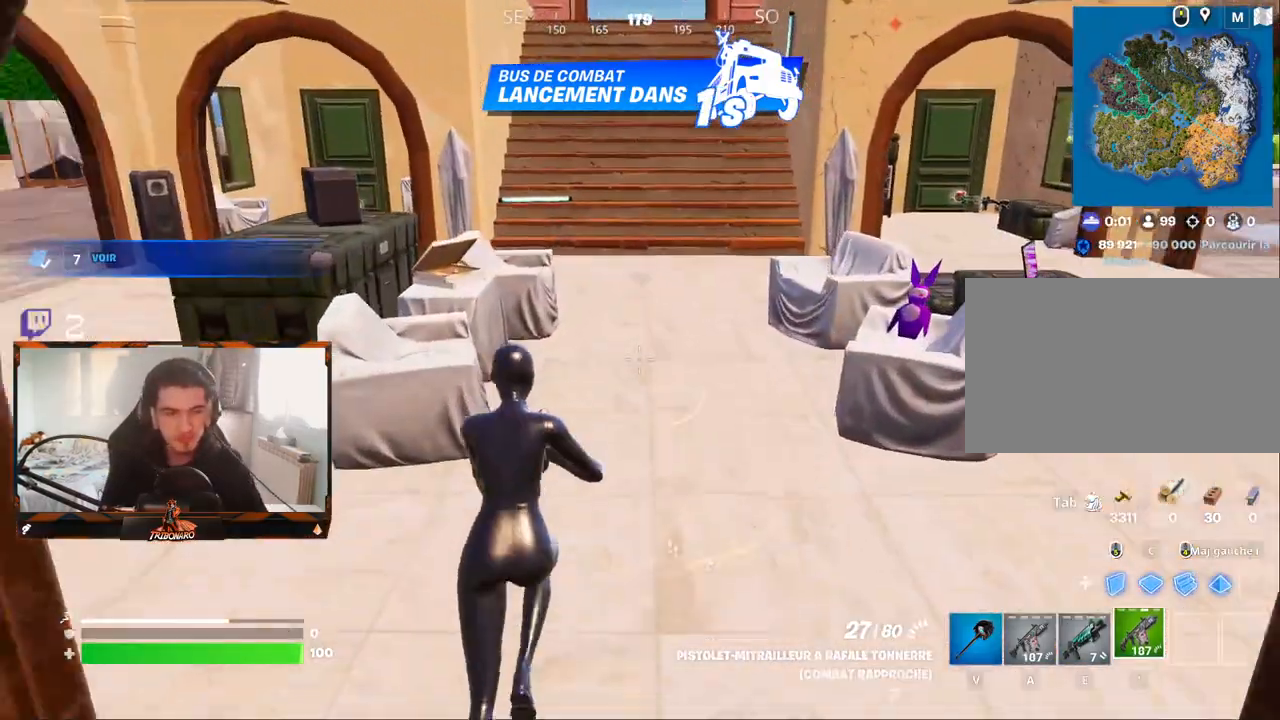
{"keys": ["z"], "mouse": [], "mouse_move": "still", "events": []}
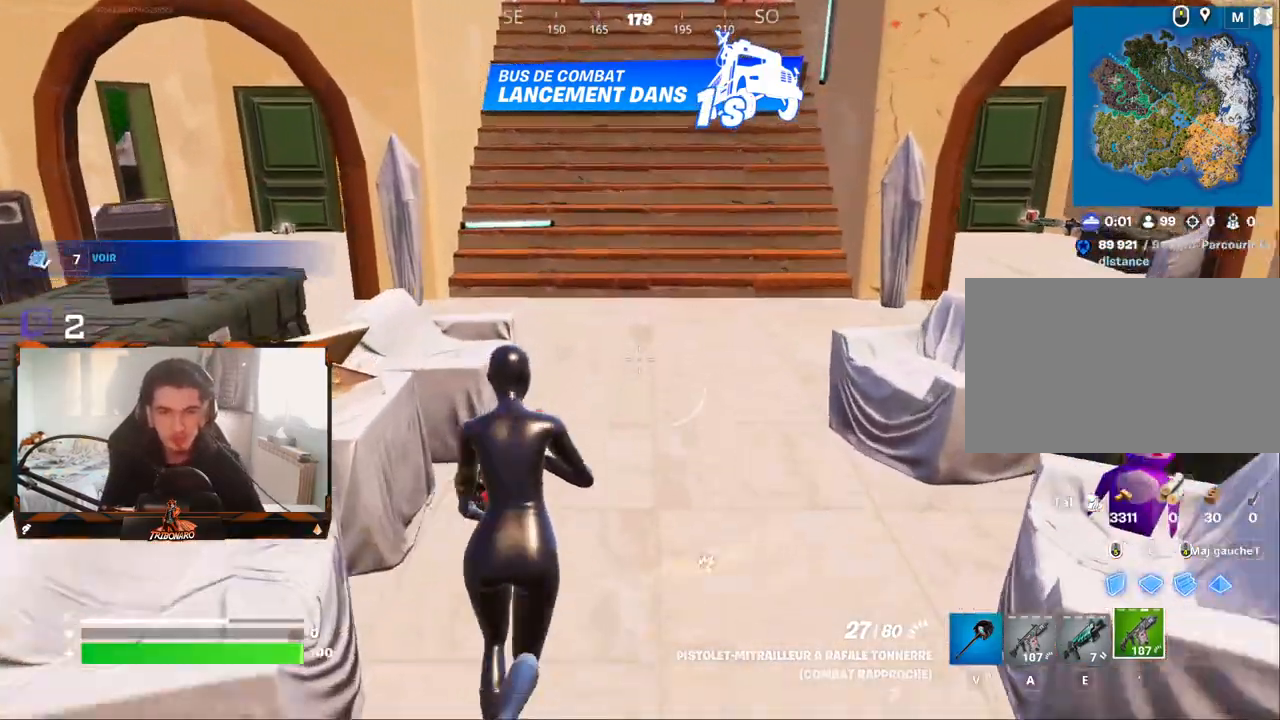
{"keys": ["d", "z"], "mouse": [], "mouse_move": "still", "events": [[433, "d", "down"]]}
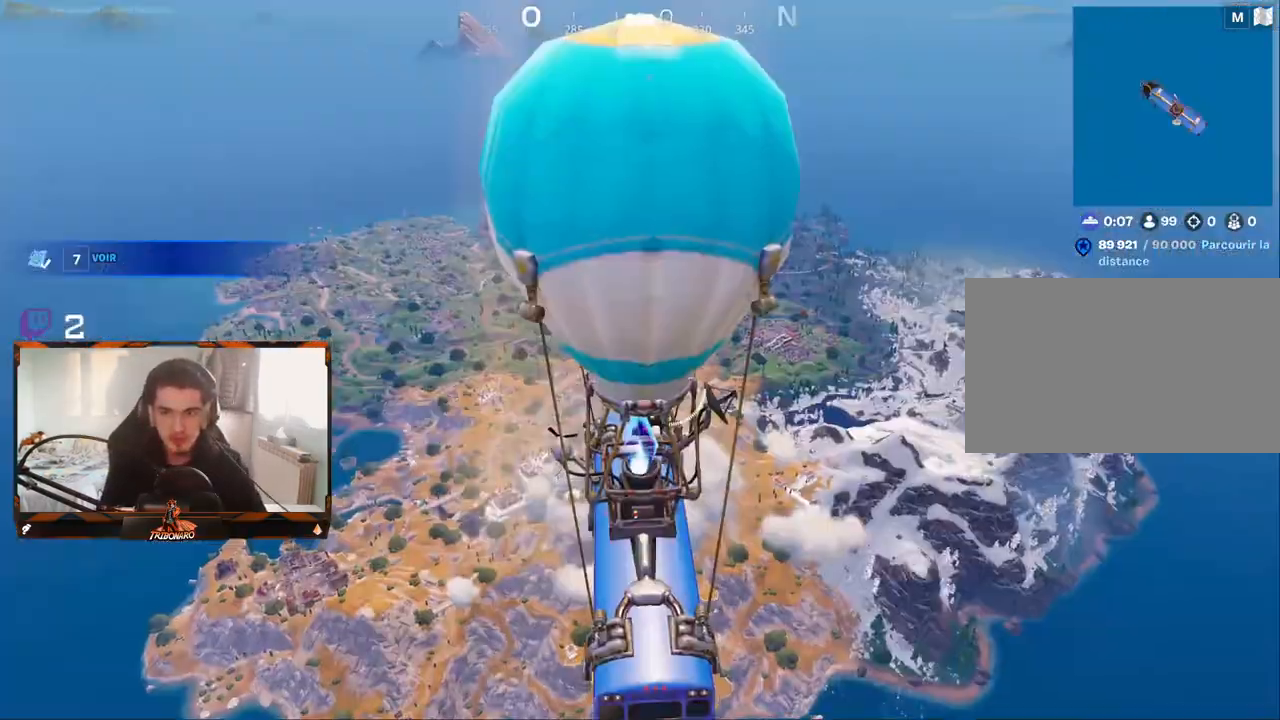
{"keys": [], "mouse": [], "mouse_move": "still", "events": [[117, "d", "up"], [217, "z", "up"]]}
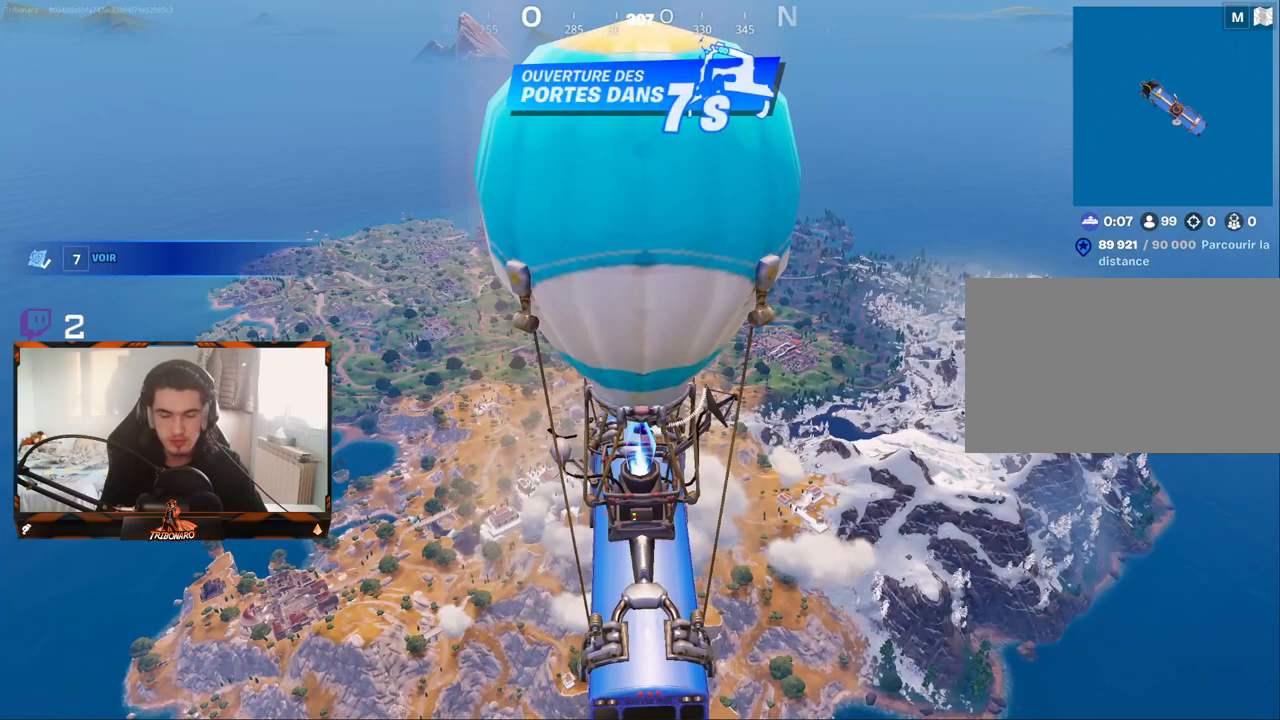
{"keys": [], "mouse": [], "mouse_move": "still", "events": []}
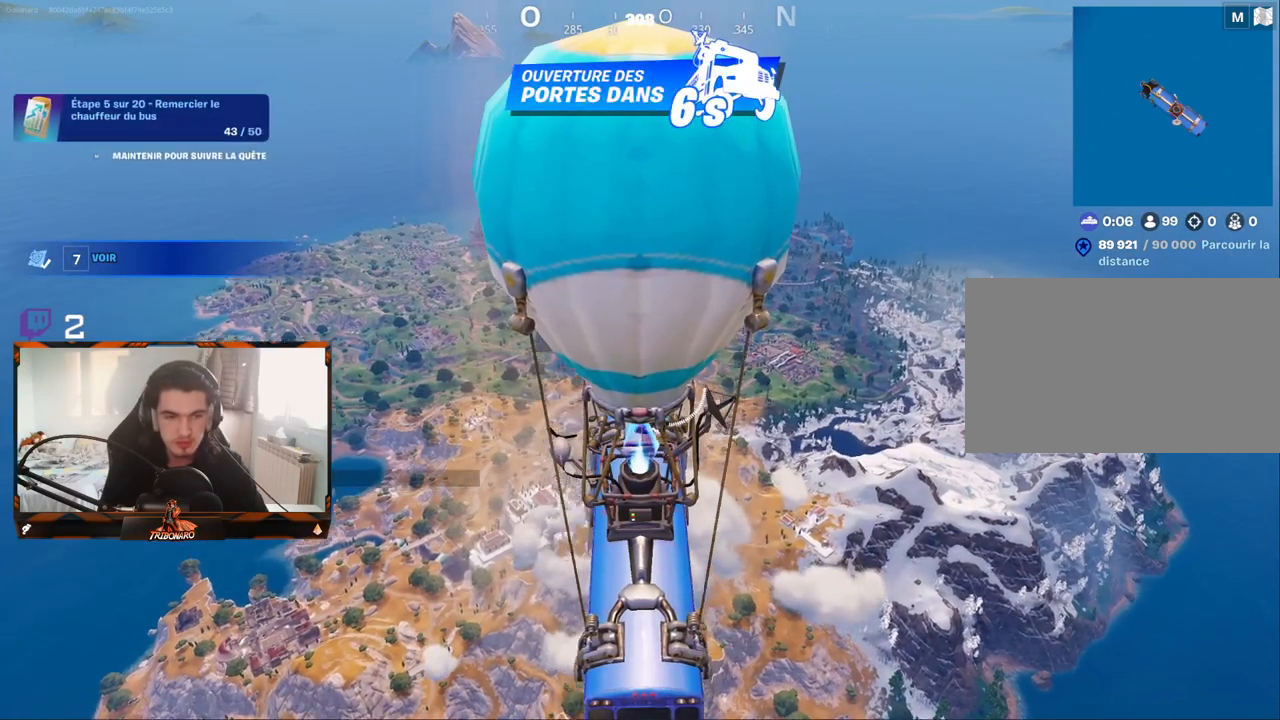
{"keys": [], "mouse": [], "mouse_move": "still", "events": []}
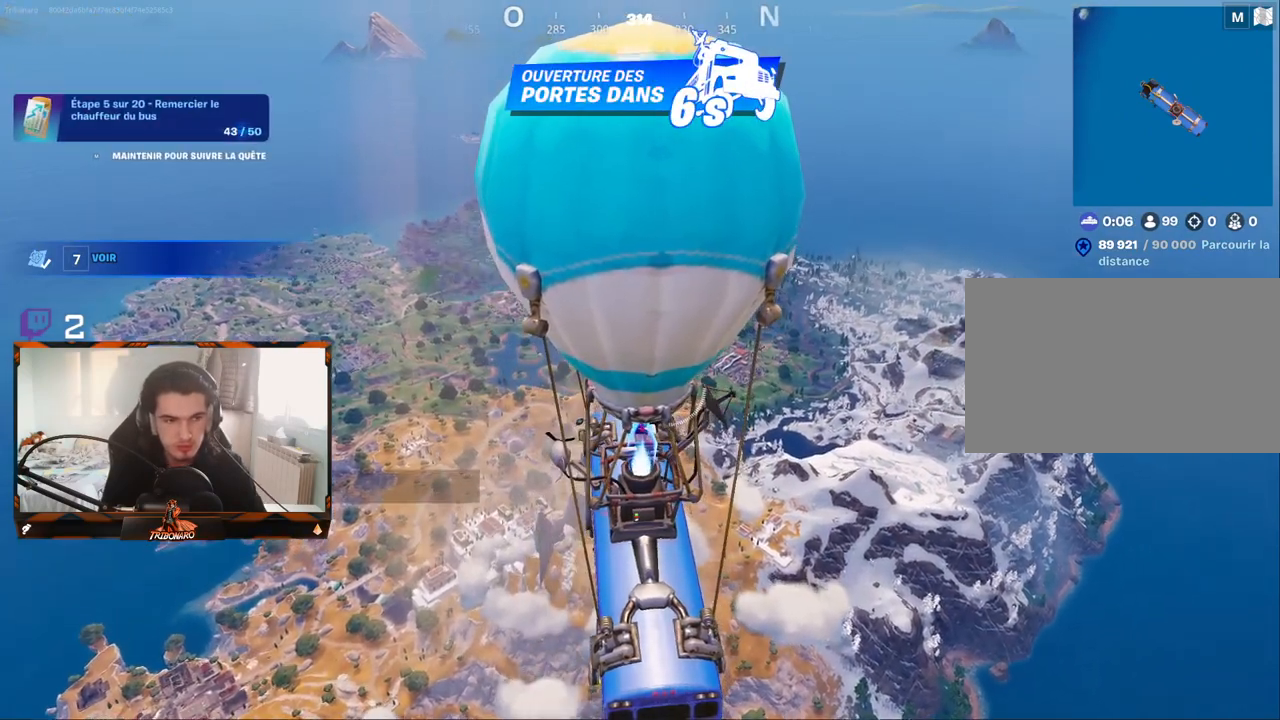
{"keys": [], "mouse": [], "mouse_move": "still", "events": []}
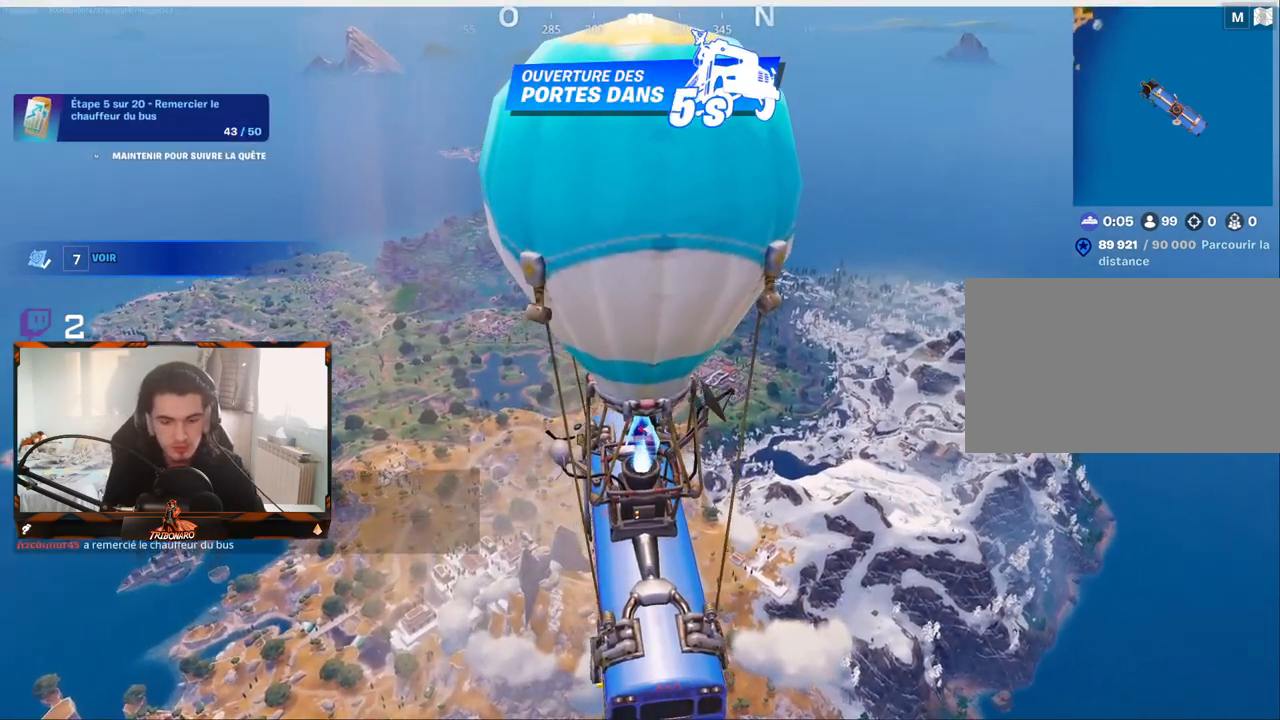
{"keys": [], "mouse": [], "mouse_move": "down-left", "events": []}
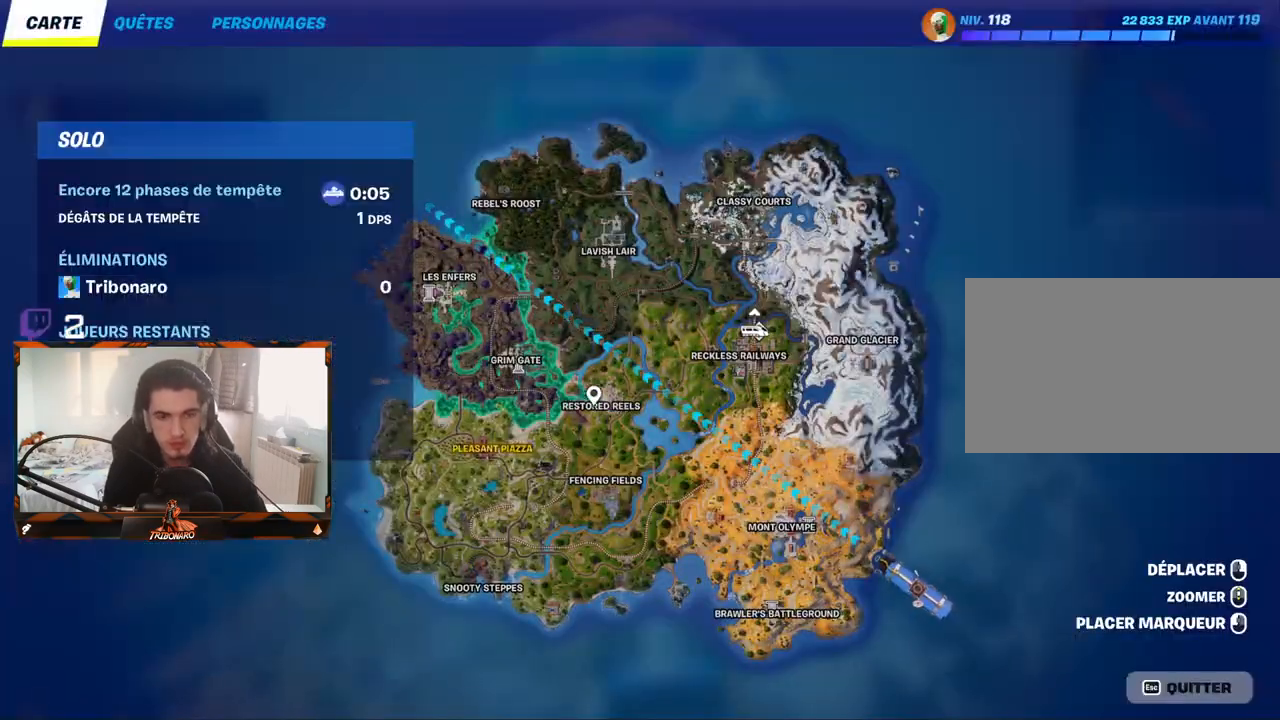
{"keys": [], "mouse": [], "mouse_move": "down-left", "events": []}
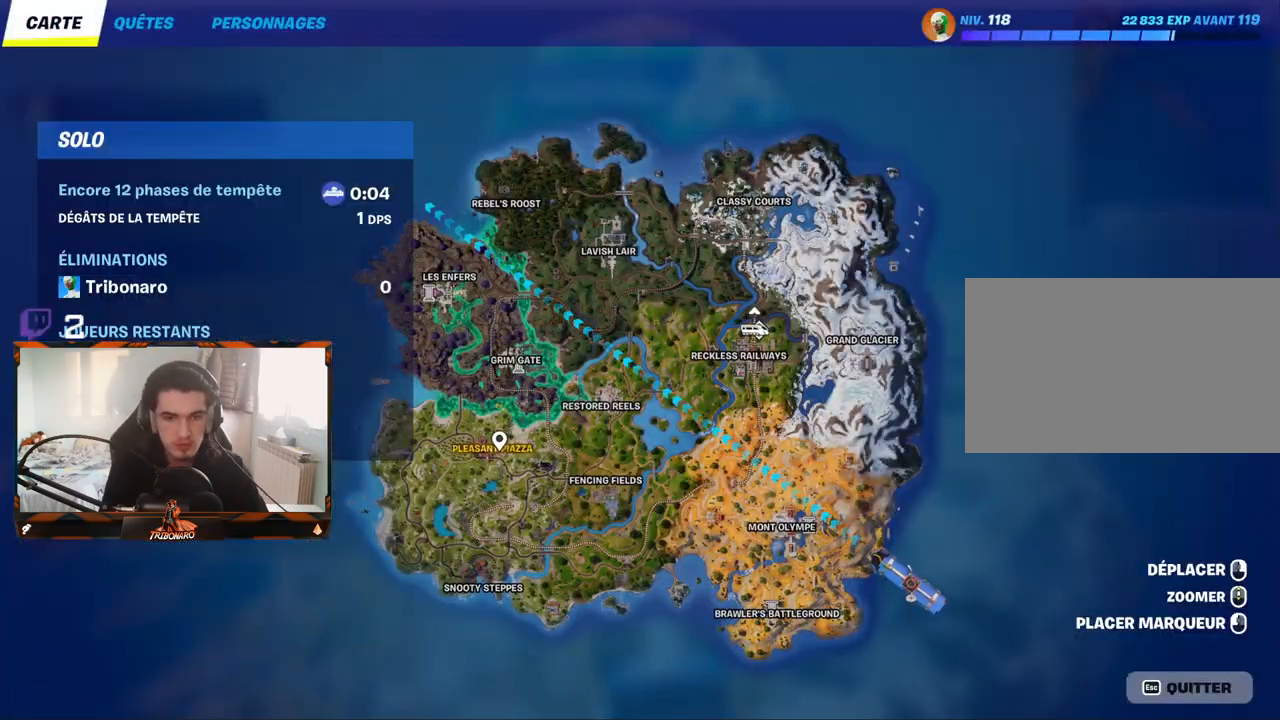
{"keys": [], "mouse": [], "mouse_move": "still", "events": [[300, "mouse_left", "down"], [350, "mouse_left", "up"]]}
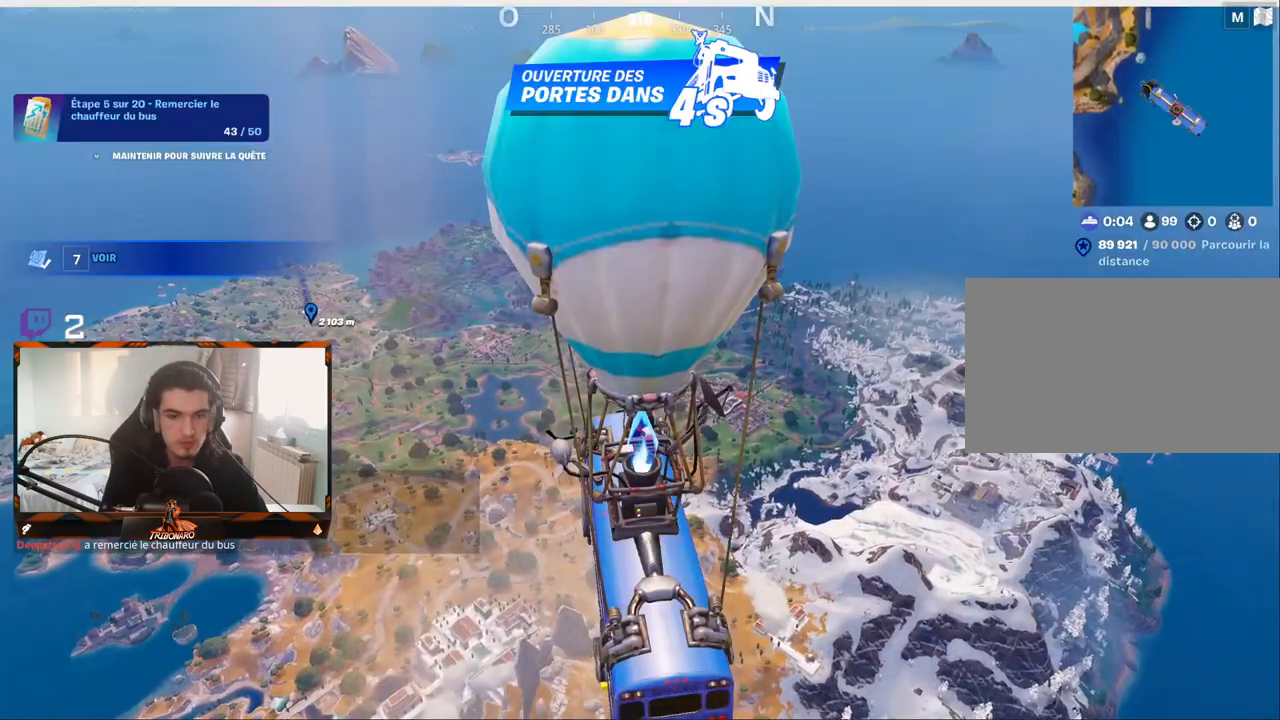
{"keys": [], "mouse": [], "mouse_move": "still", "events": []}
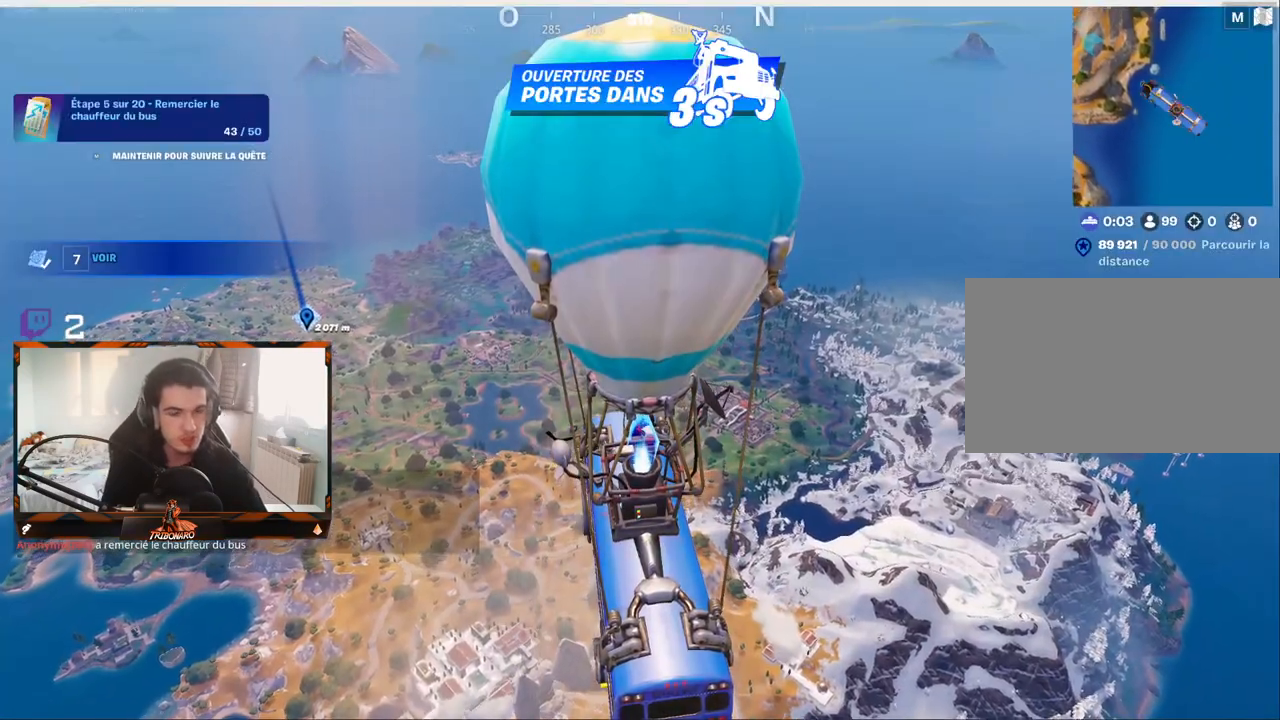
{"keys": [], "mouse": [], "mouse_move": "still", "events": []}
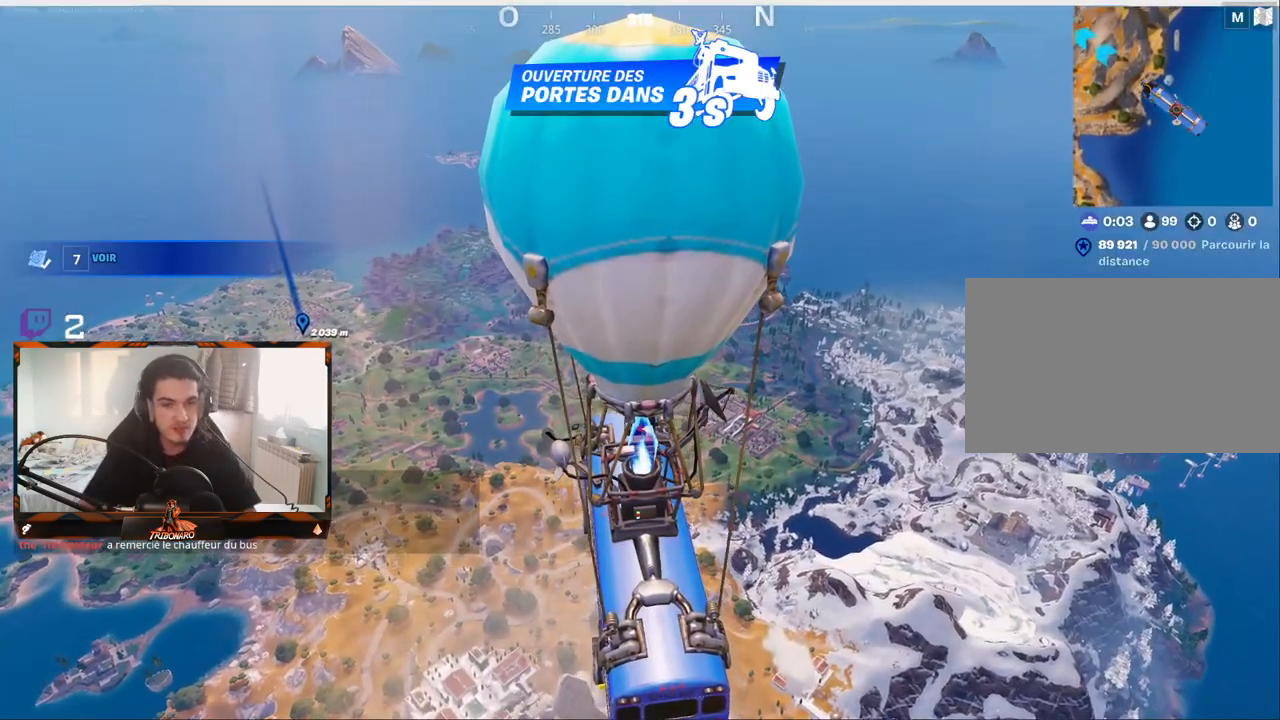
{"keys": [], "mouse": [], "mouse_move": "still", "events": []}
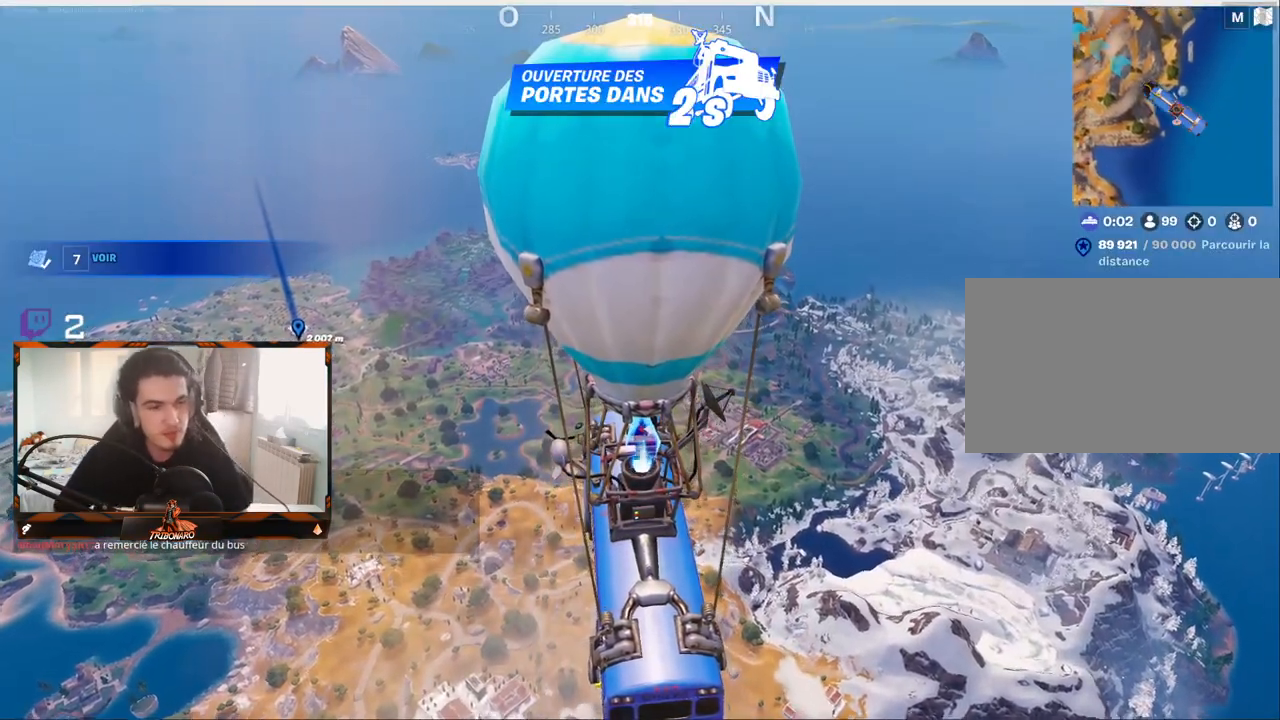
{"keys": [], "mouse": [], "mouse_move": "still", "events": []}
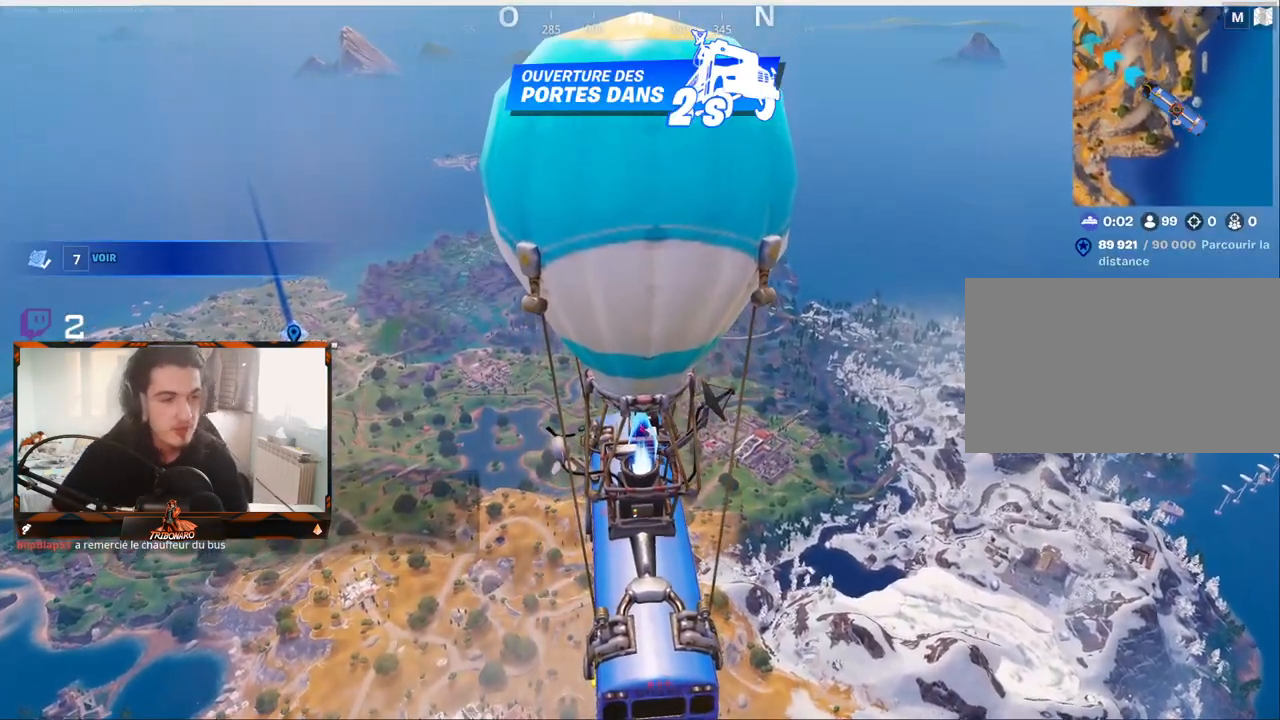
{"keys": [], "mouse": [], "mouse_move": "still", "events": []}
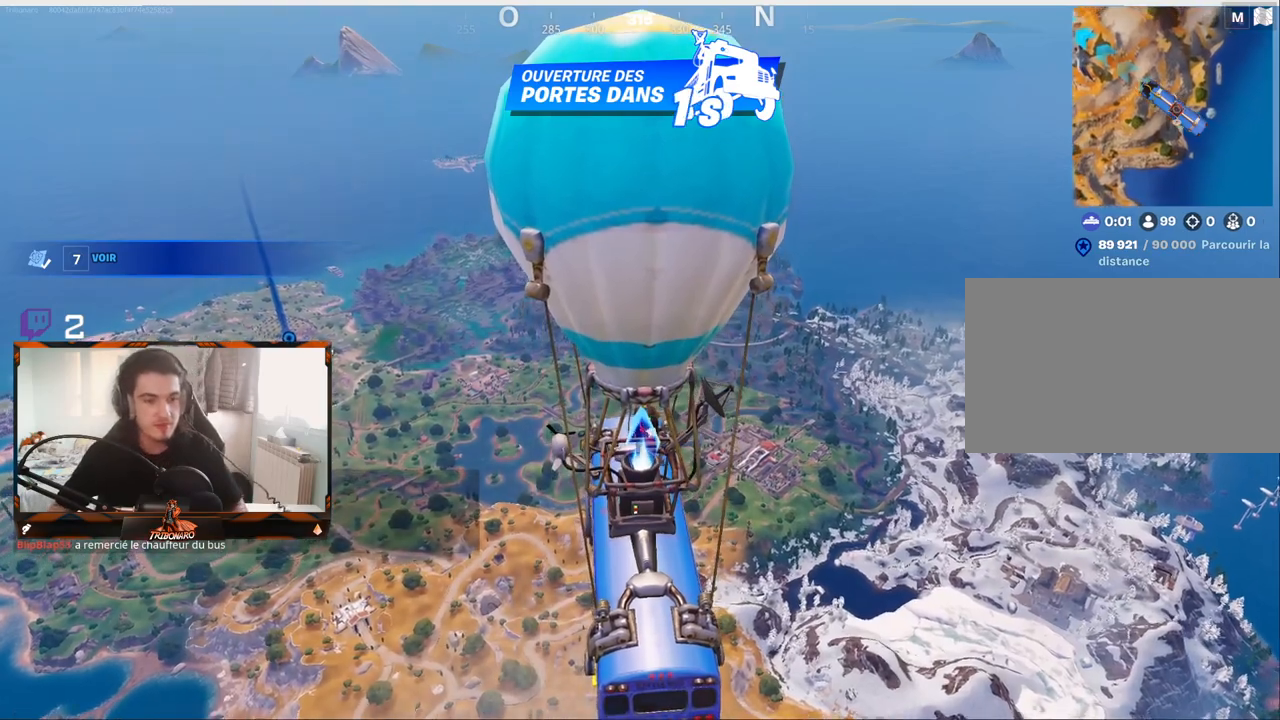
{"keys": [], "mouse": [], "mouse_move": "still", "events": []}
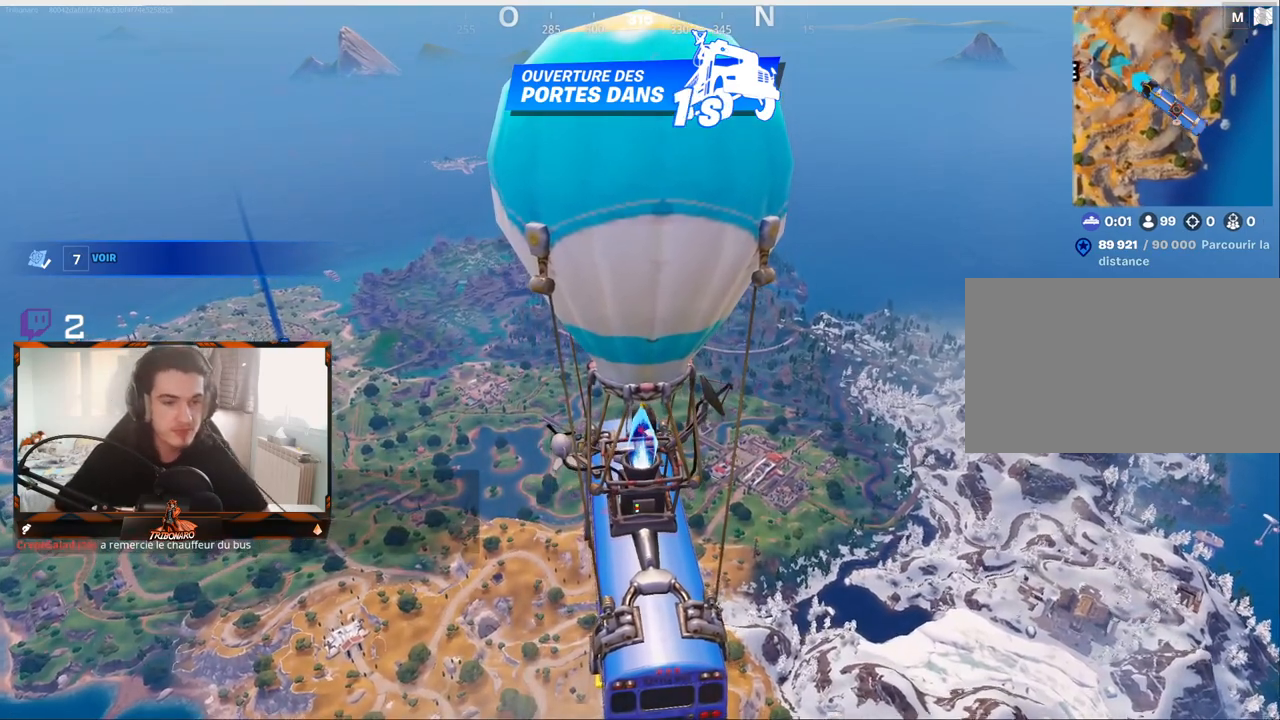
{"keys": [], "mouse": [], "mouse_move": "still", "events": []}
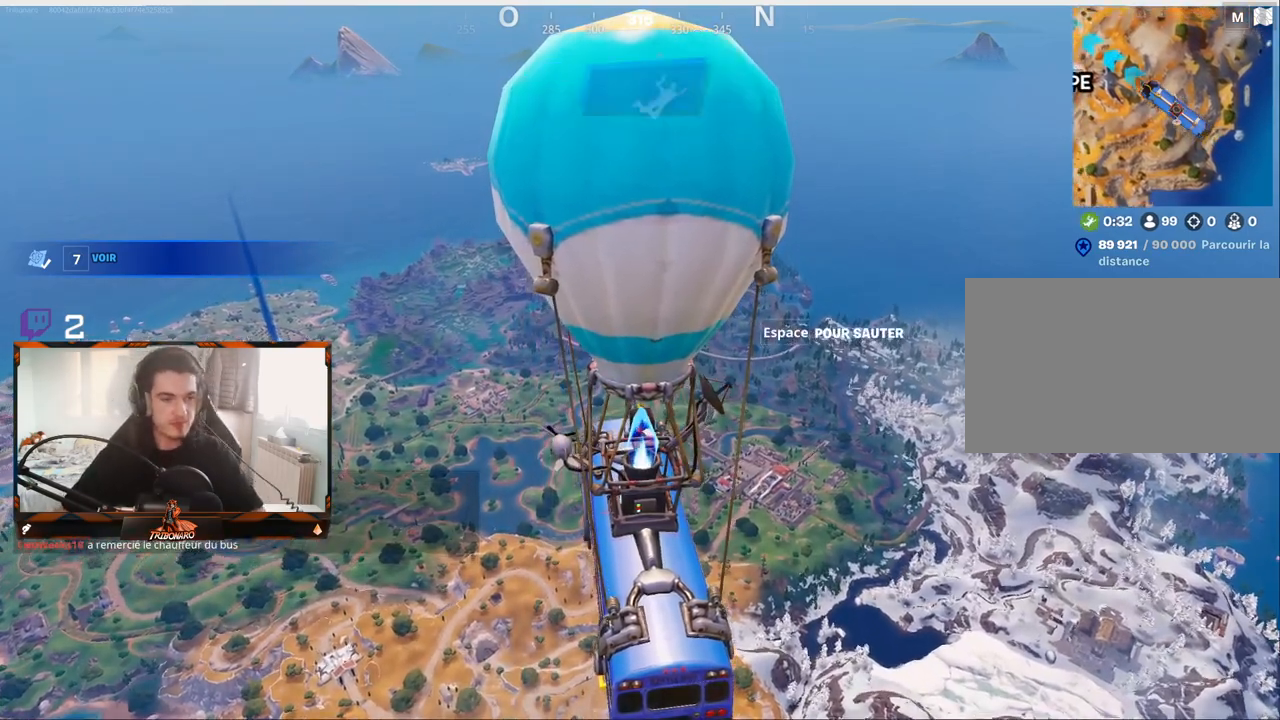
{"keys": [], "mouse": [], "mouse_move": "still", "events": []}
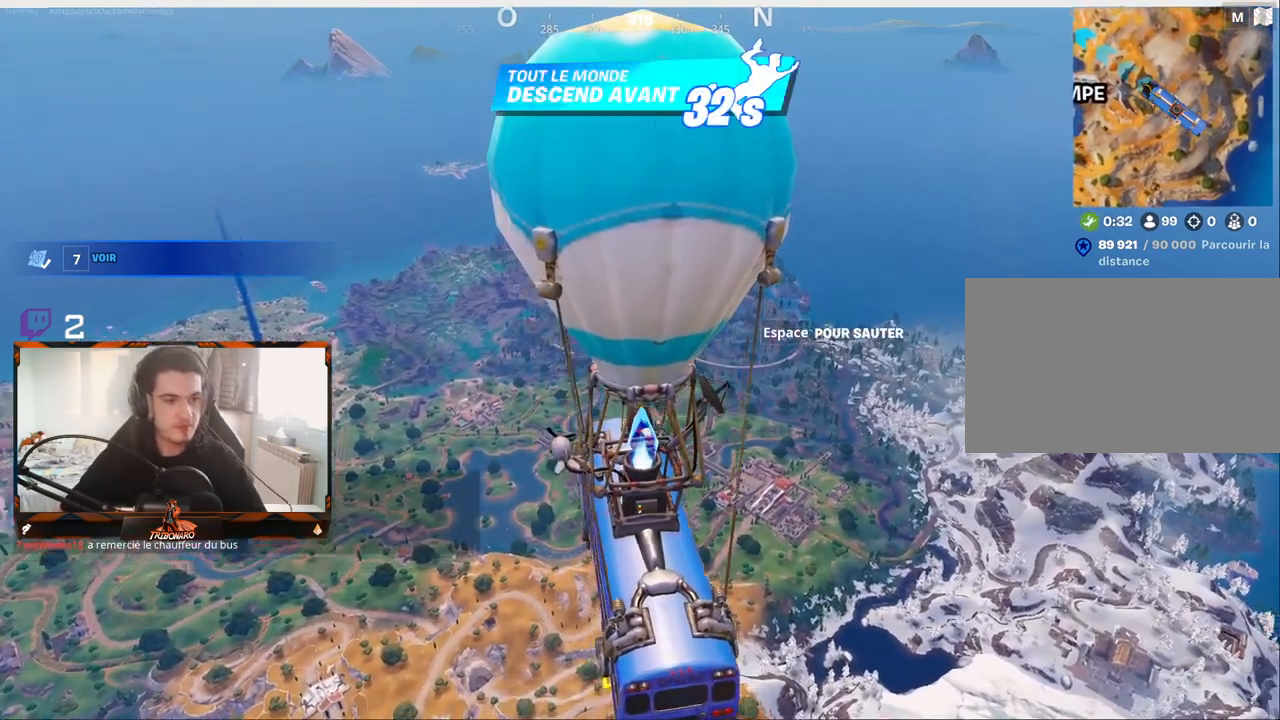
{"keys": [], "mouse": [], "mouse_move": "still", "events": []}
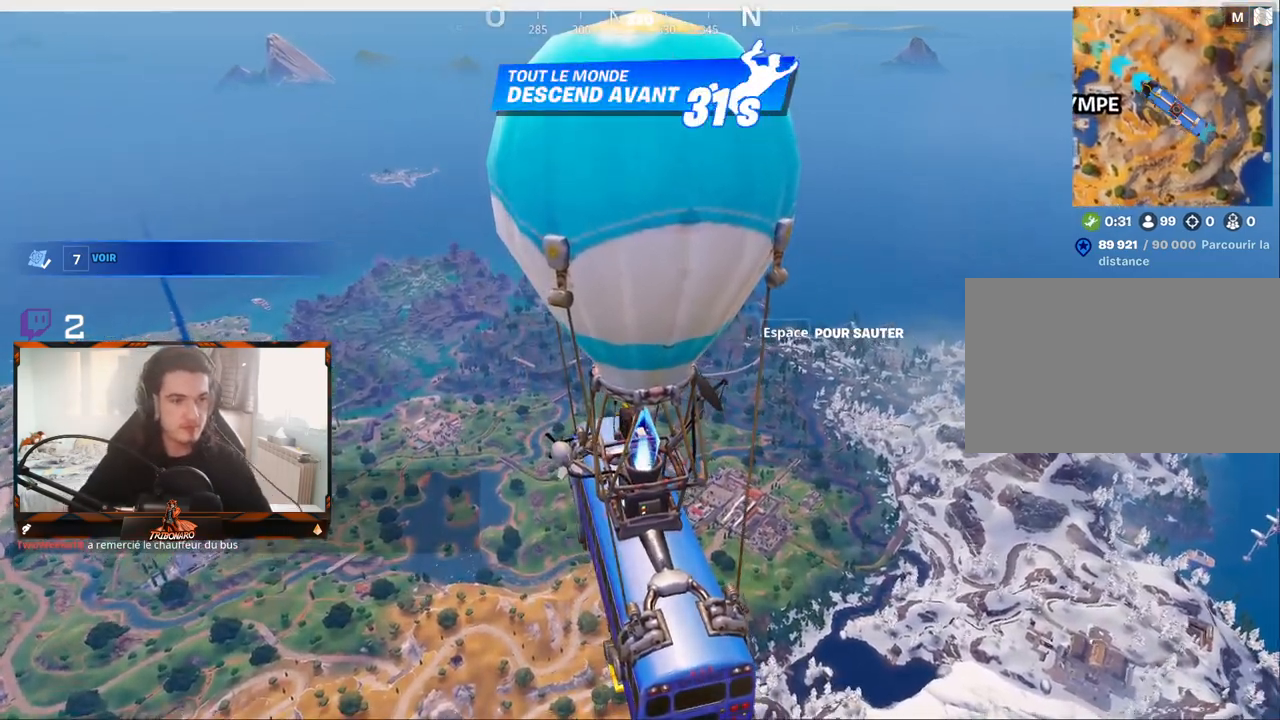
{"keys": ["z"], "mouse": [], "mouse_move": "still", "events": [[367, "z", "down"]]}